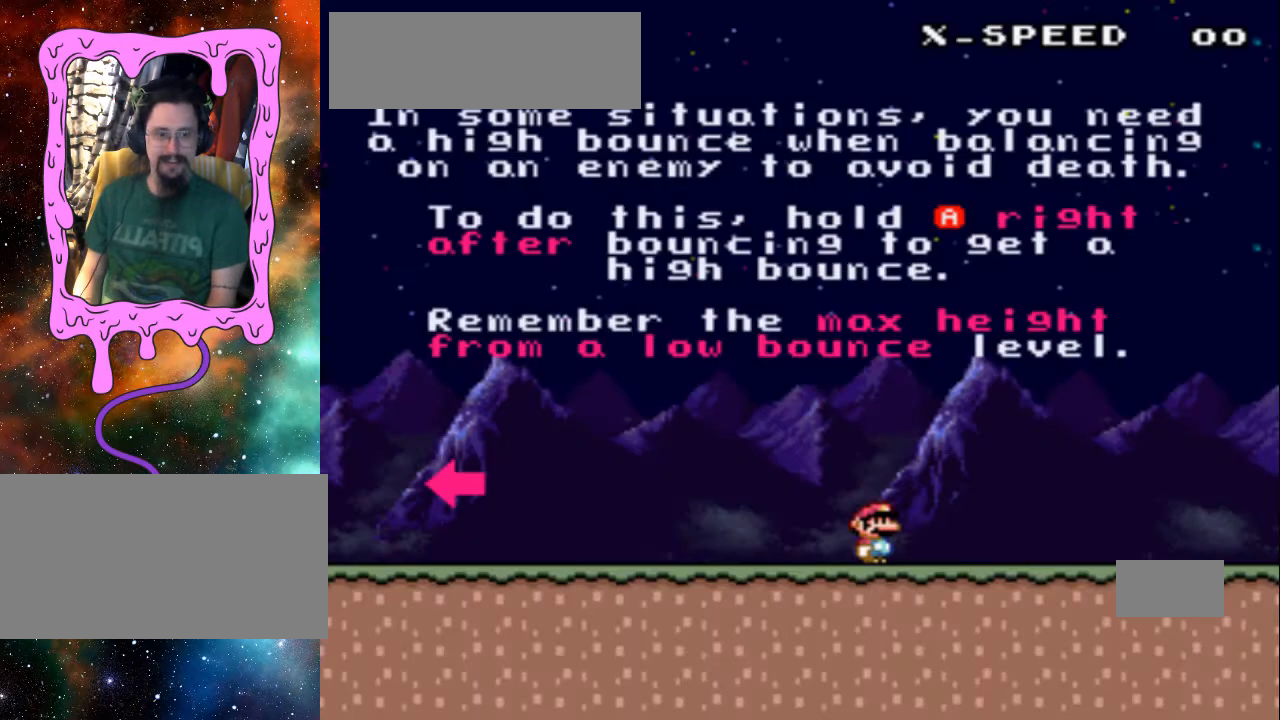
Gameplay with a controller (Nintendo layout); each line is a JSON object with the inputs held at the frame after it. "events" lists button and stick changes between this image and that frame as [ms after this image, input, new state], when the widget could be followed in between. Not read: L3 R3.
{"buttons": [], "events": []}
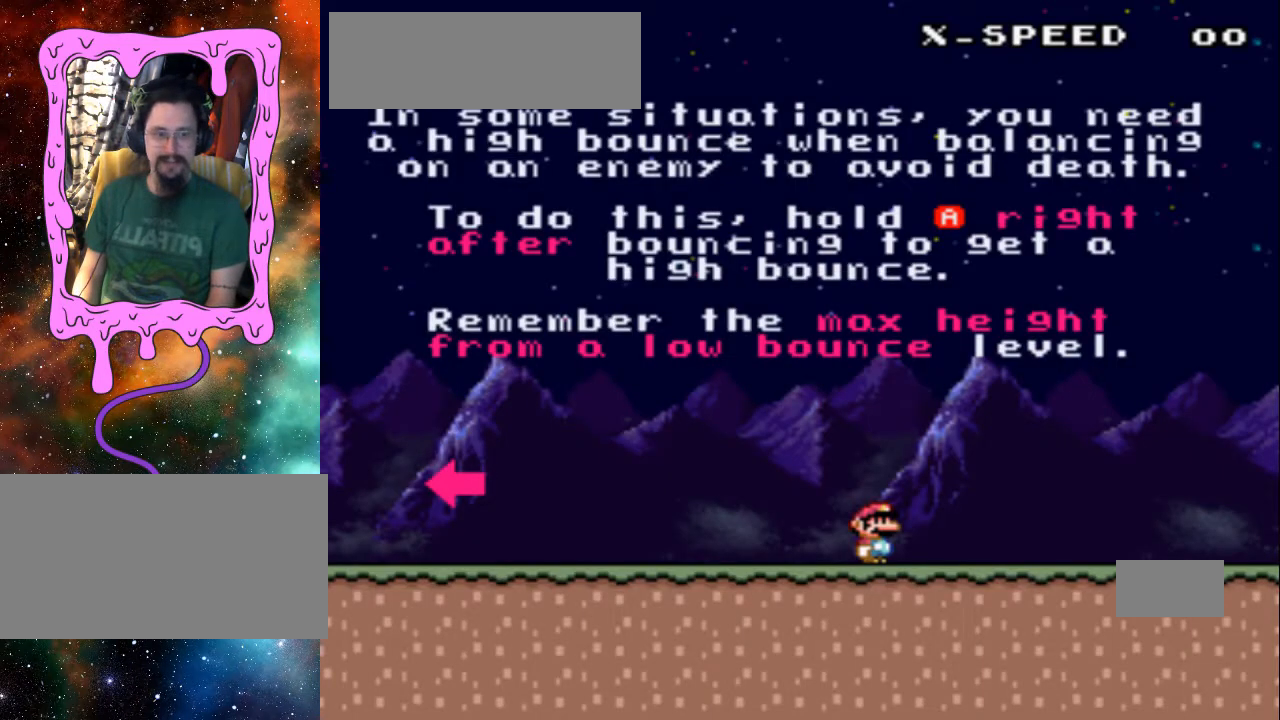
{"buttons": ["DPAD_RIGHT"], "events": [[33, "DPAD_RIGHT", "down"]]}
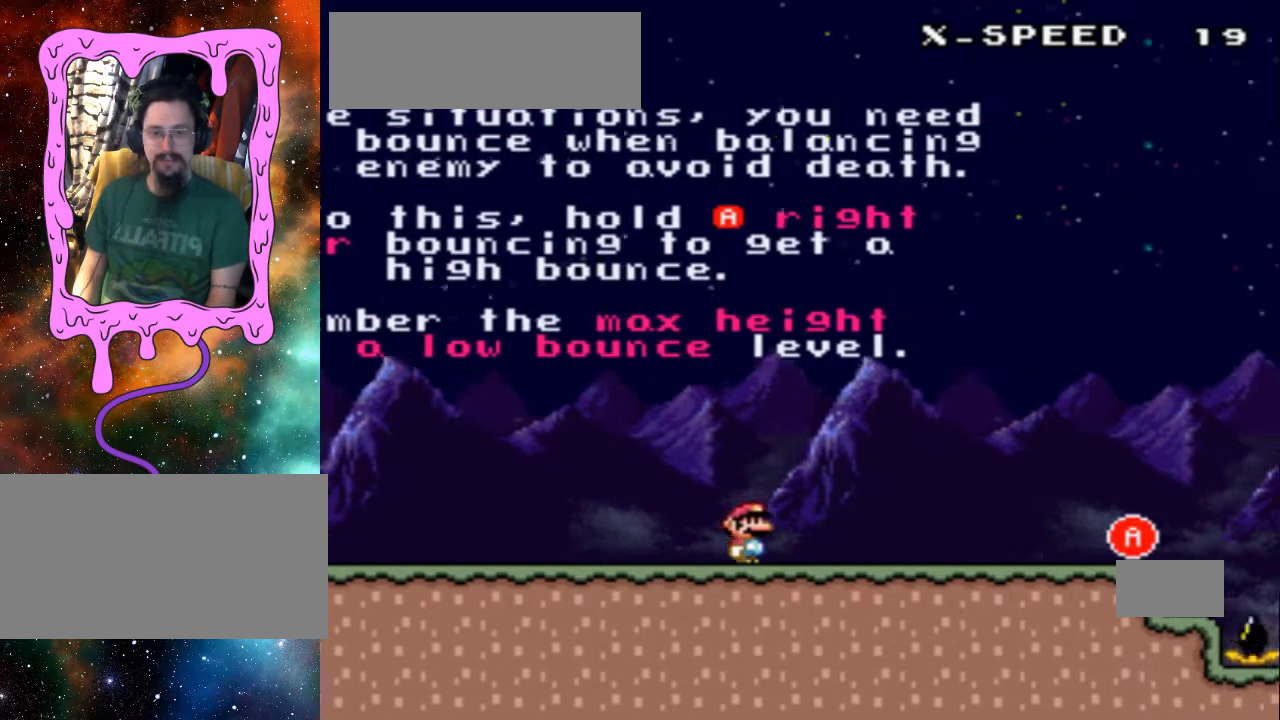
{"buttons": ["DPAD_RIGHT"], "events": []}
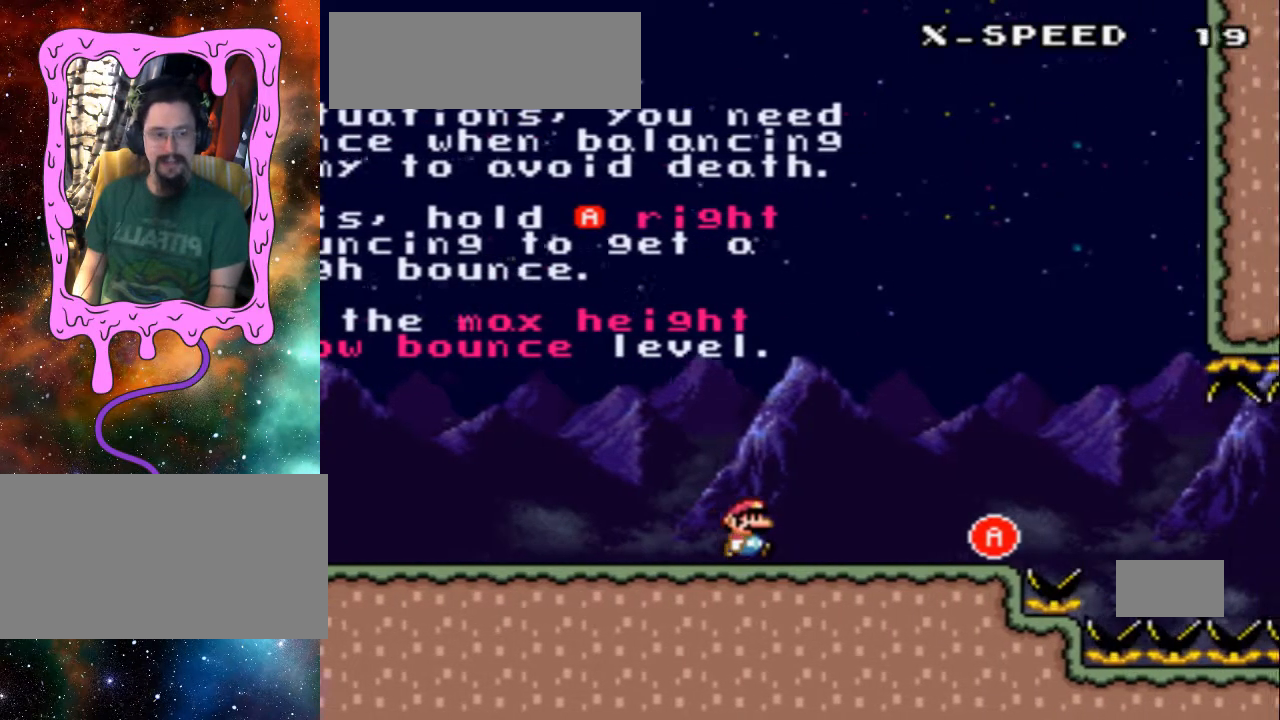
{"buttons": [], "events": [[233, "DPAD_RIGHT", "up"]]}
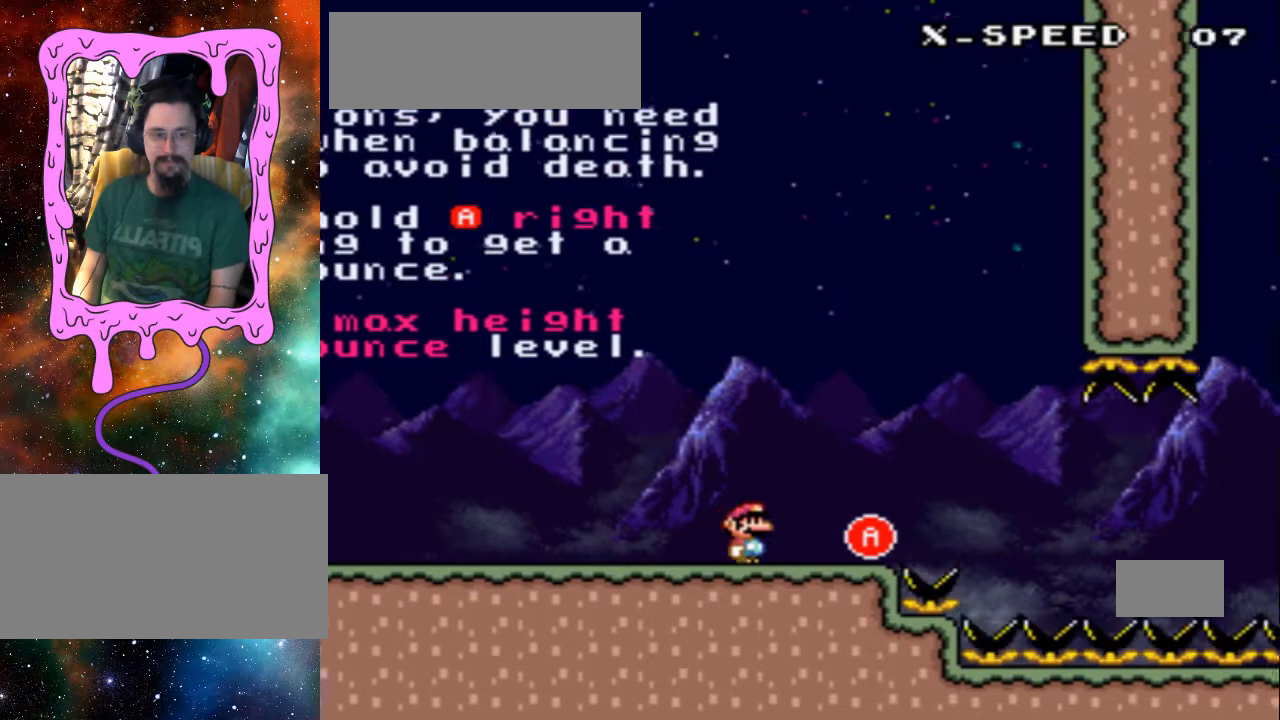
{"buttons": [], "events": []}
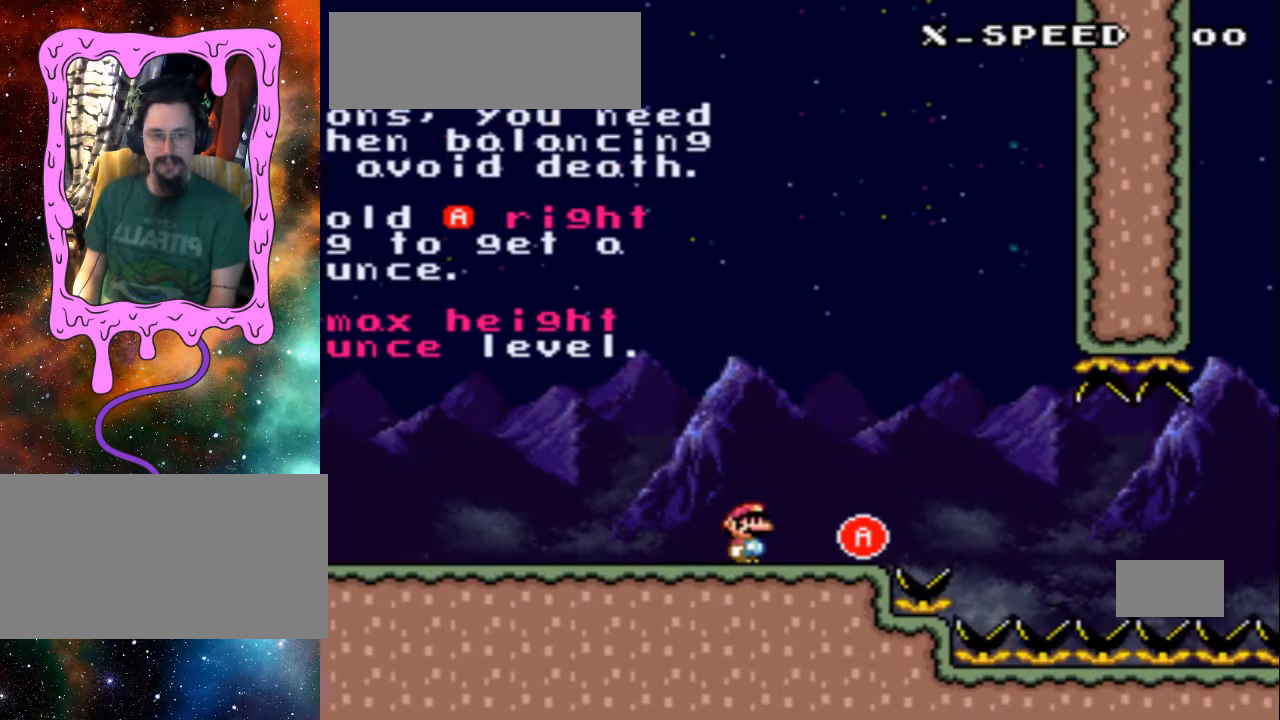
{"buttons": [], "events": []}
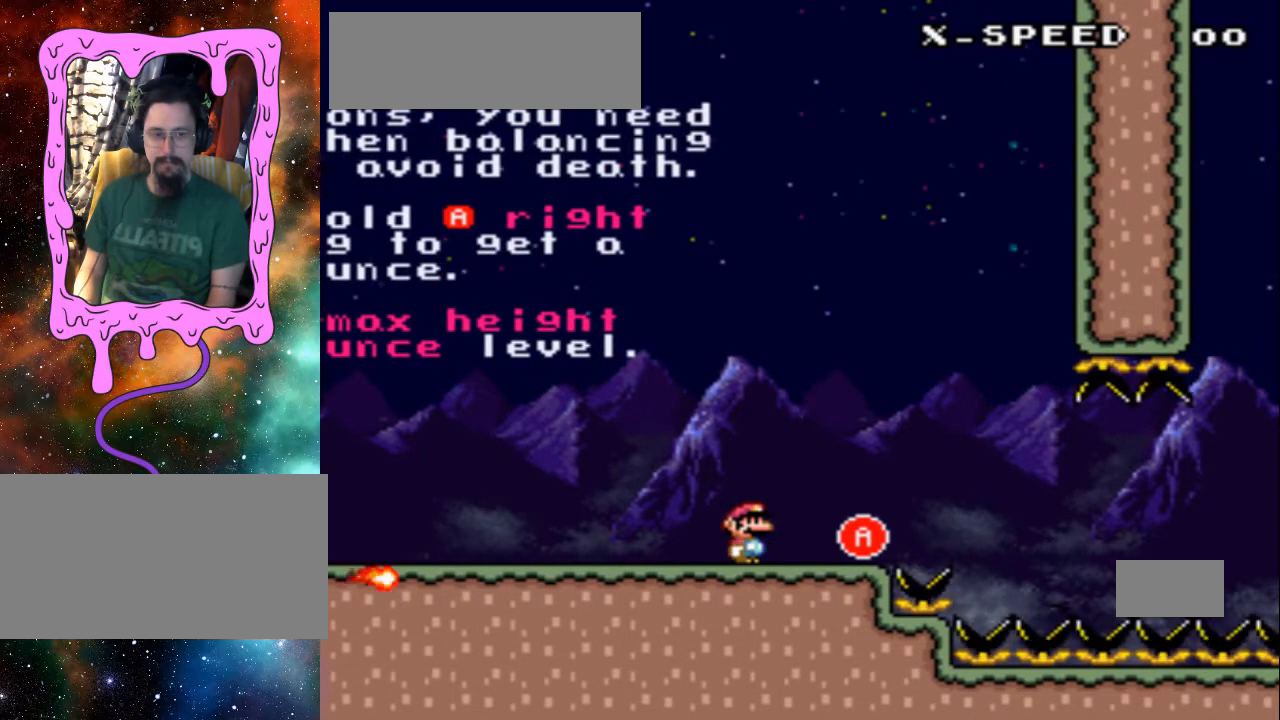
{"buttons": ["DPAD_RIGHT"], "events": [[133, "DPAD_LEFT", "down"], [167, "DPAD_LEFT", "up"], [433, "DPAD_RIGHT", "down"]]}
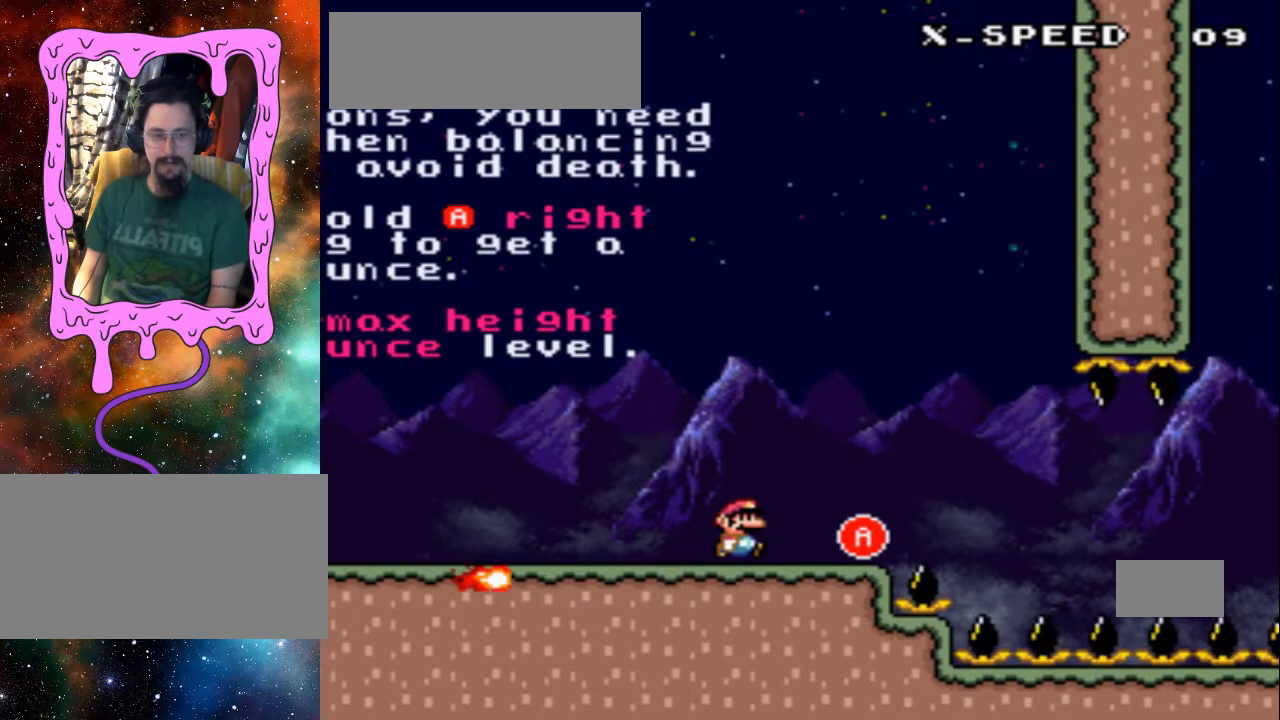
{"buttons": [], "events": [[333, "DPAD_RIGHT", "up"]]}
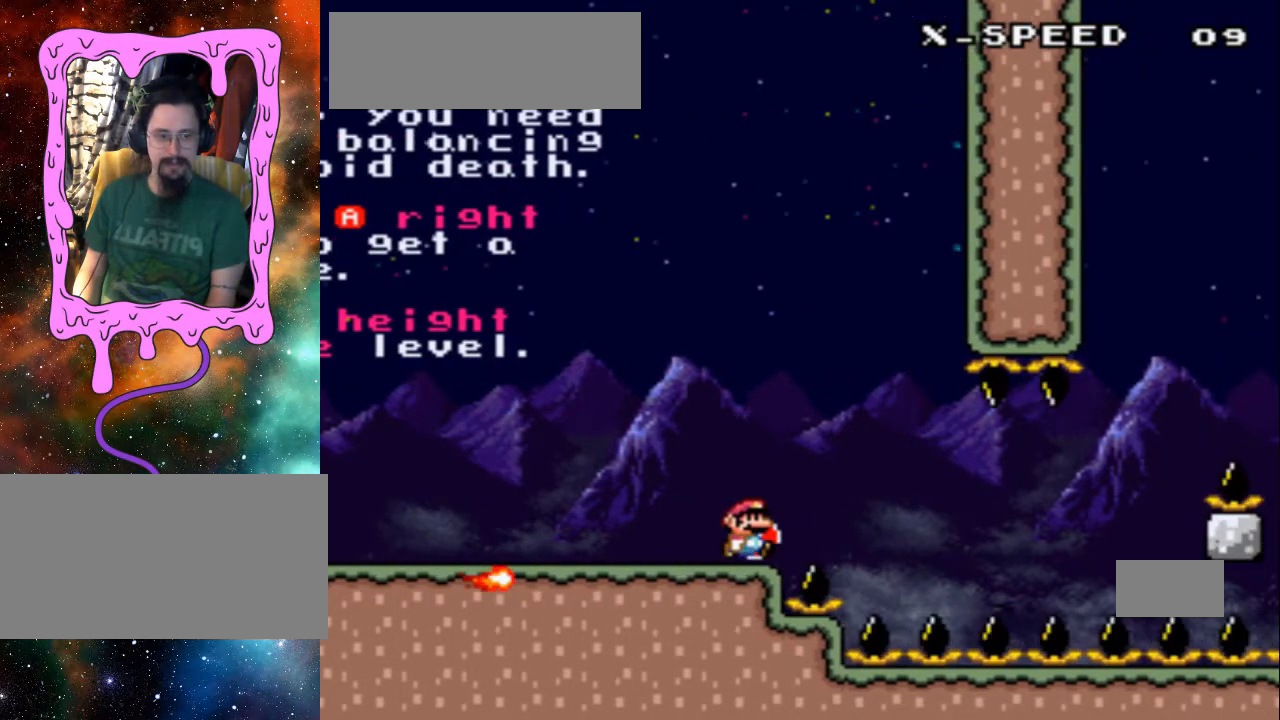
{"buttons": [], "events": []}
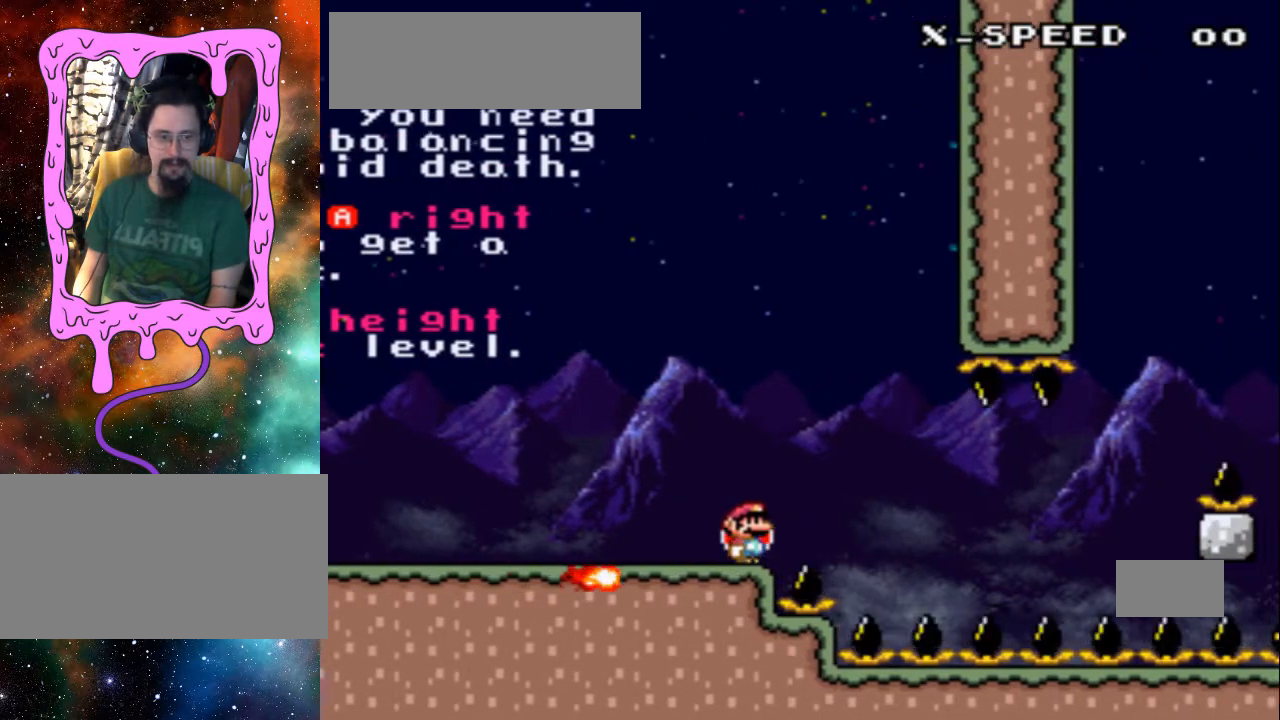
{"buttons": [], "events": []}
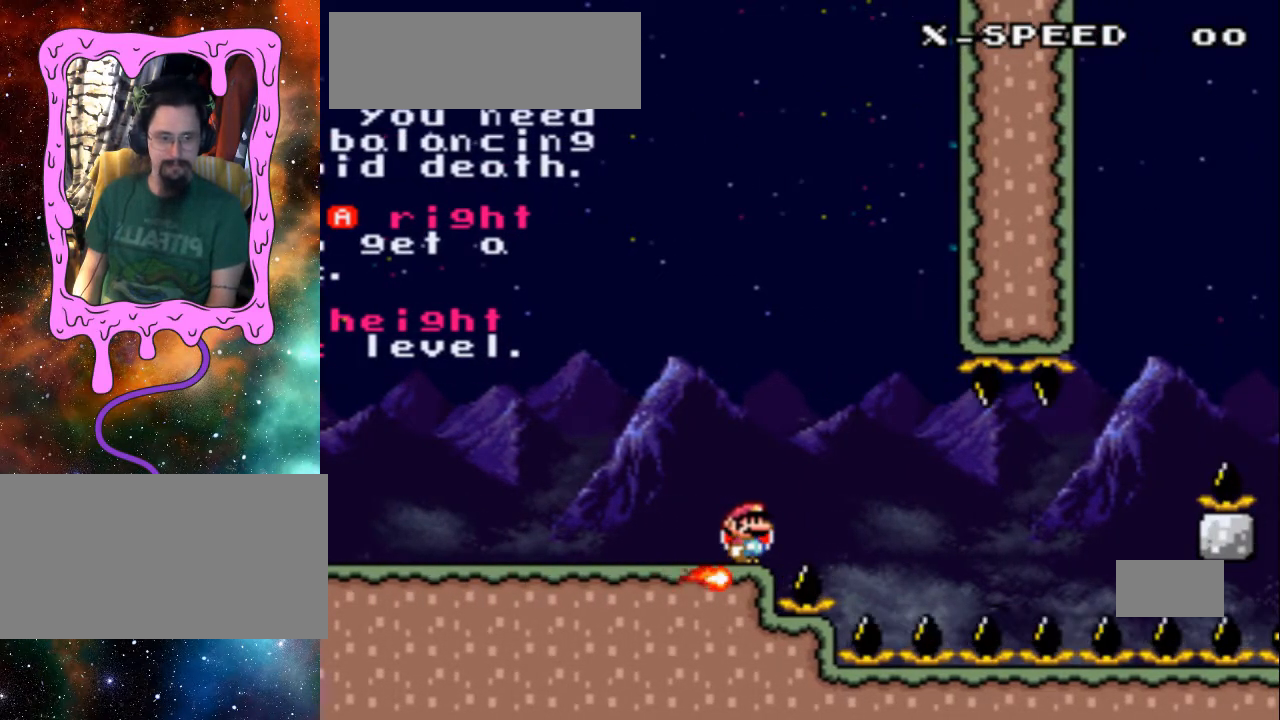
{"buttons": ["DPAD_RIGHT"], "events": [[167, "DPAD_RIGHT", "down"], [233, "A", "down"], [367, "A", "up"]]}
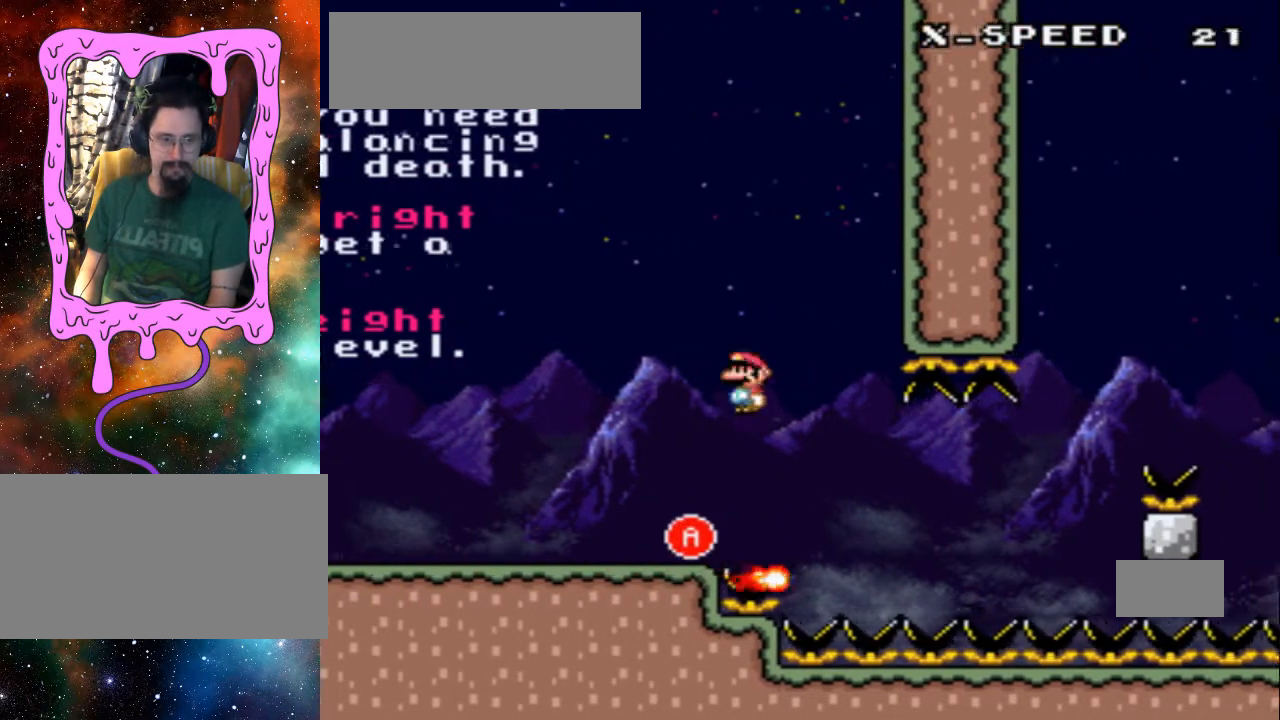
{"buttons": ["DPAD_LEFT"], "events": [[33, "DPAD_RIGHT", "up"], [167, "DPAD_RIGHT", "down"], [267, "DPAD_RIGHT", "up"], [433, "DPAD_LEFT", "down"]]}
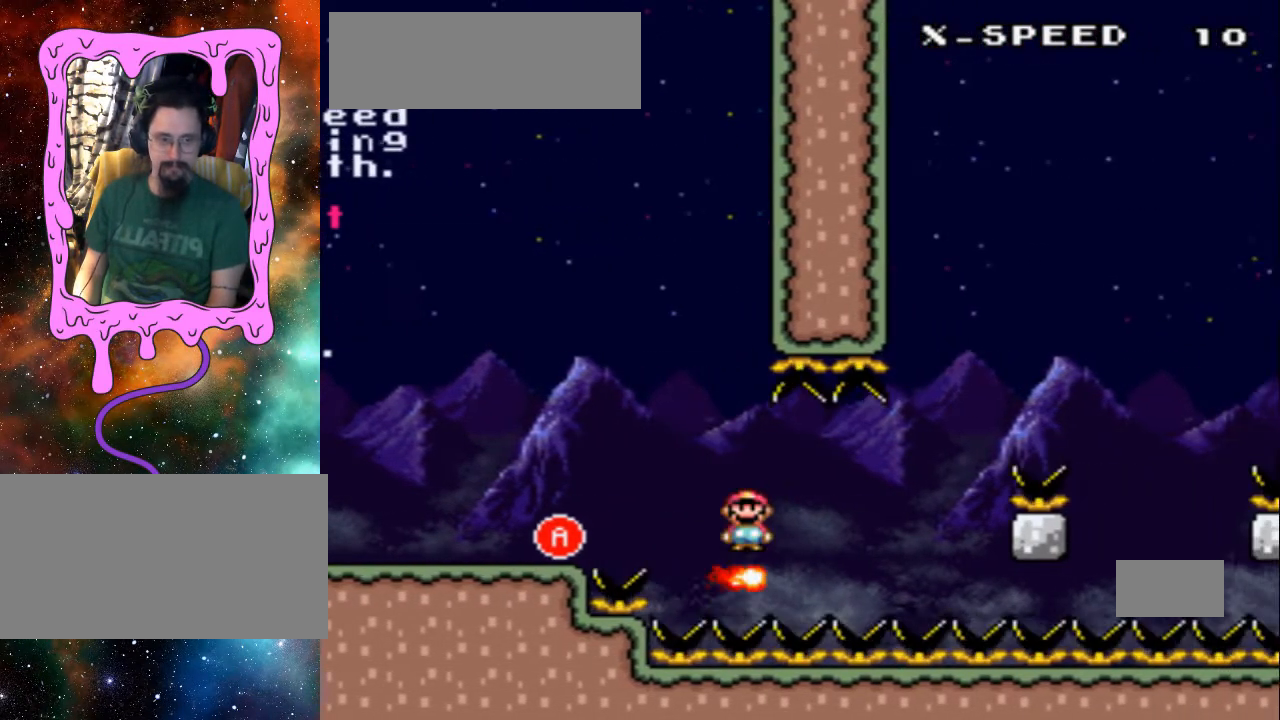
{"buttons": ["DPAD_RIGHT"], "events": [[67, "DPAD_LEFT", "up"], [267, "DPAD_RIGHT", "down"]]}
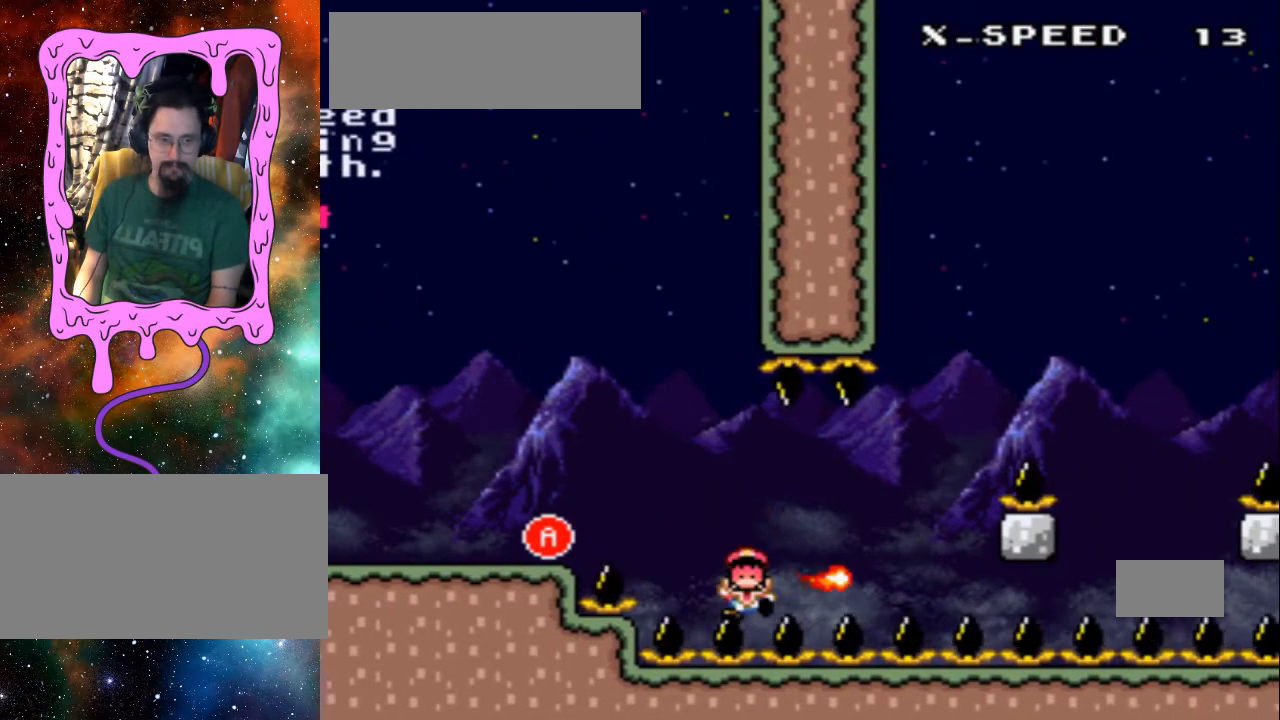
{"buttons": [], "events": [[133, "DPAD_RIGHT", "up"]]}
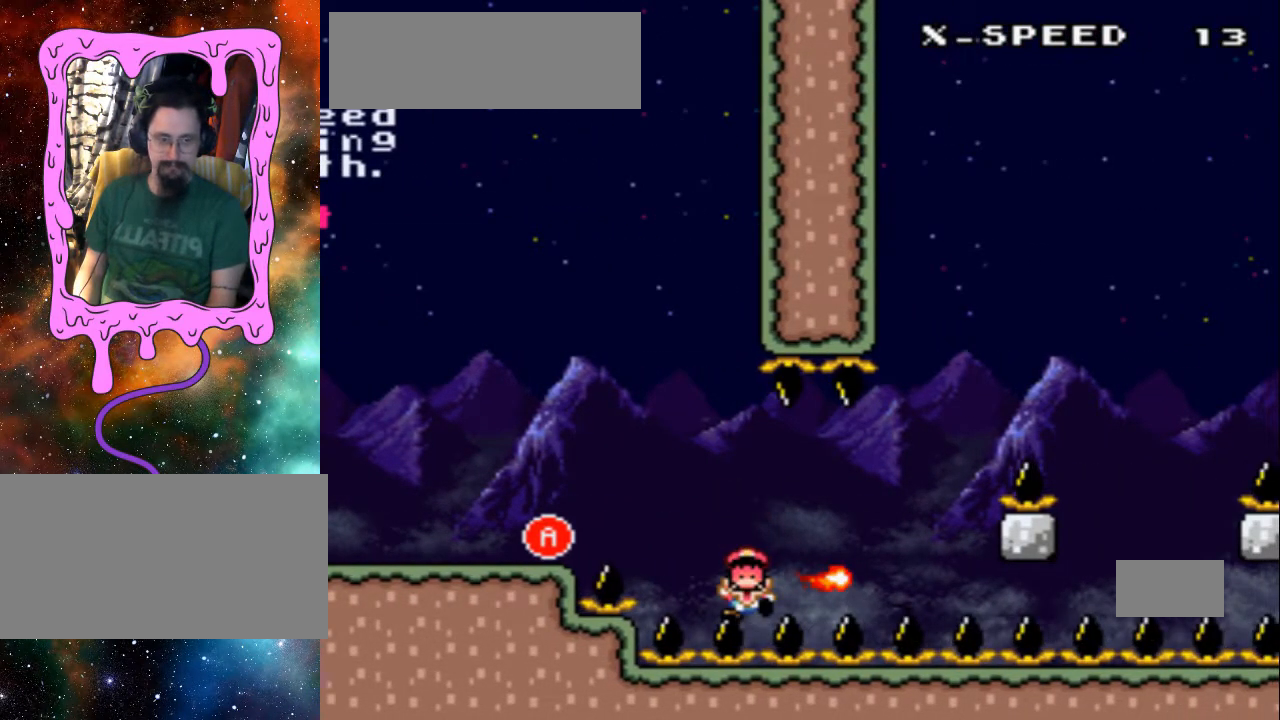
{"buttons": [], "events": []}
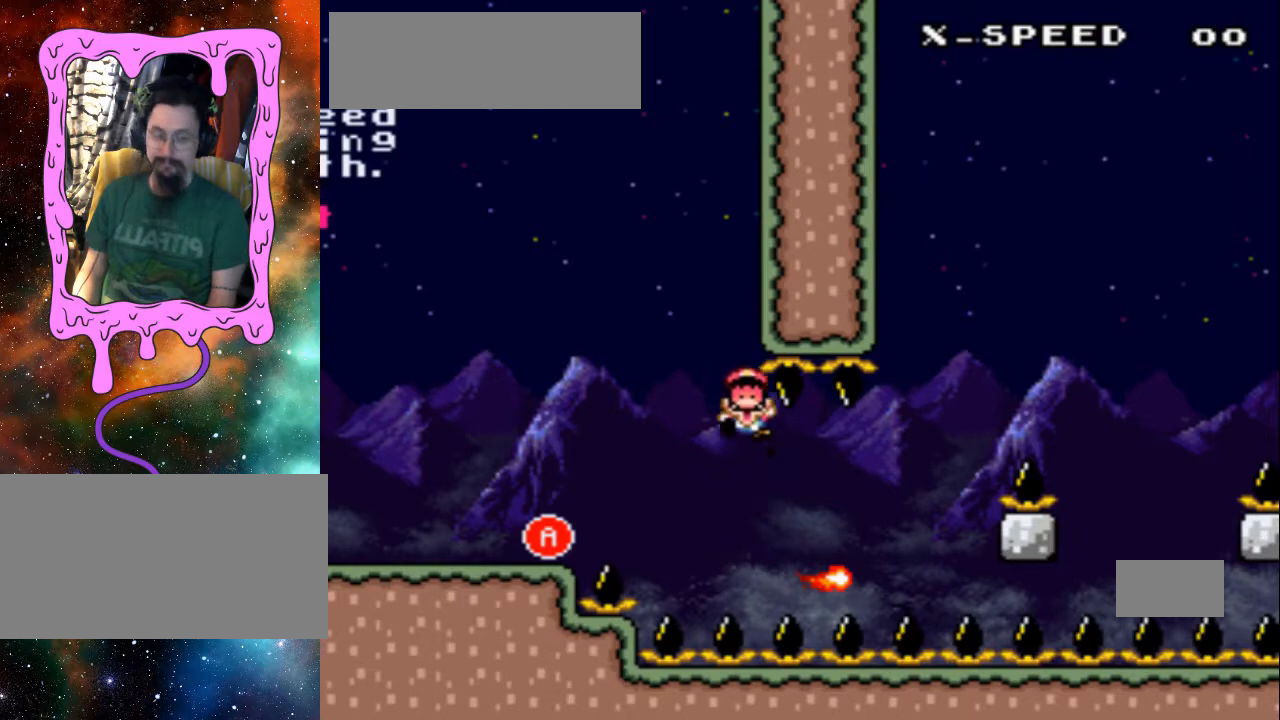
{"buttons": [], "events": []}
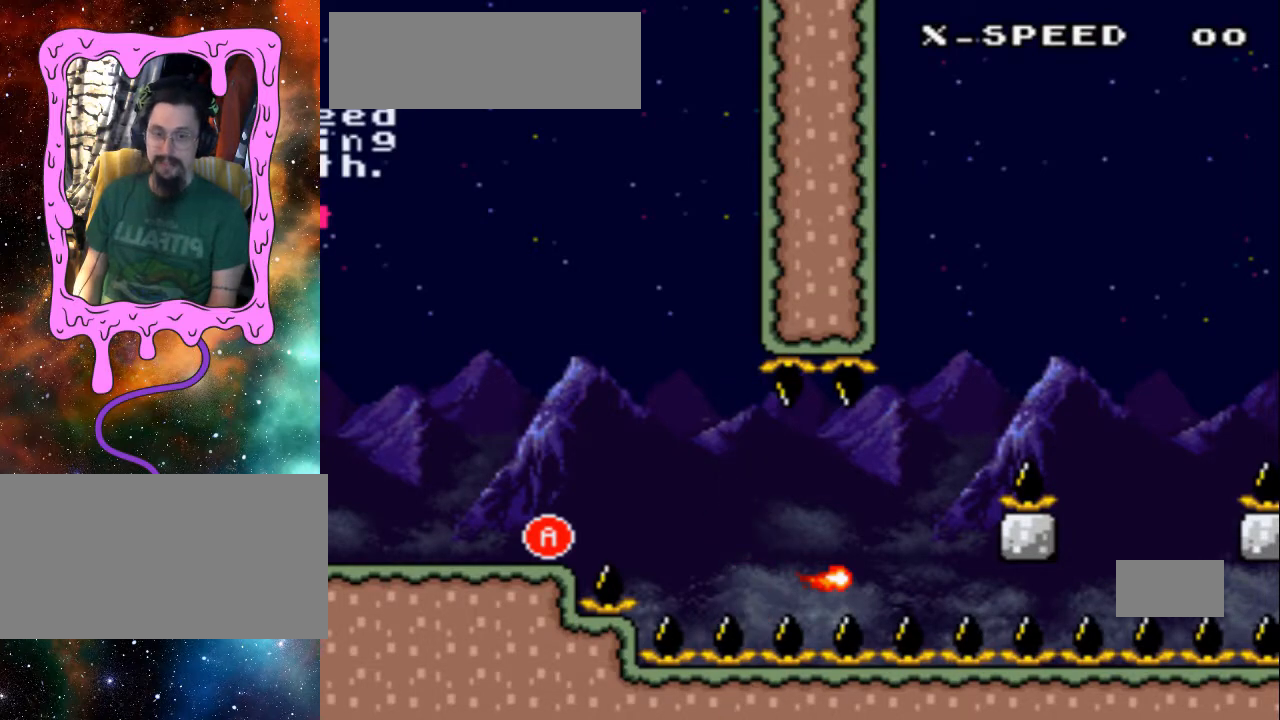
{"buttons": [], "events": []}